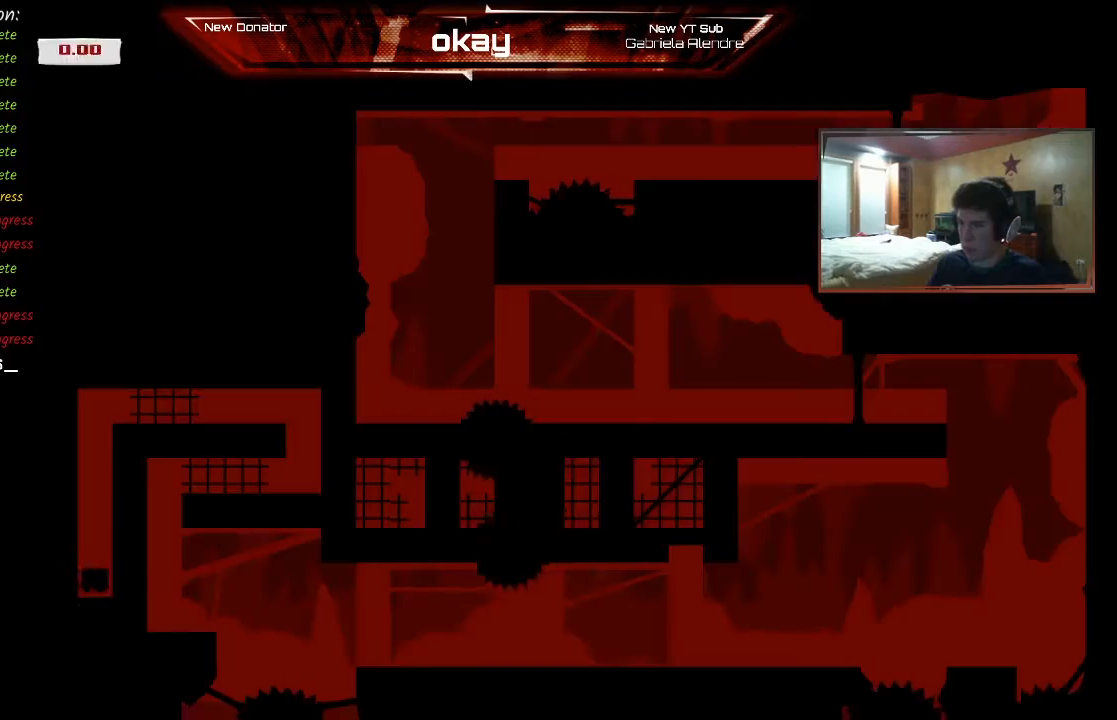
Gameplay with a controller (Xbox layout); each line is a JSON object with the inputs held at the frame after it. "events" lists button and stick changes between this image and that frame as [ms after this image, input, new state], when the widget could be followed in between. Not read: right_stick.
{"buttons": [], "left_stick": "center", "events": [[400, "START", "down"], [500, "START", "up"]]}
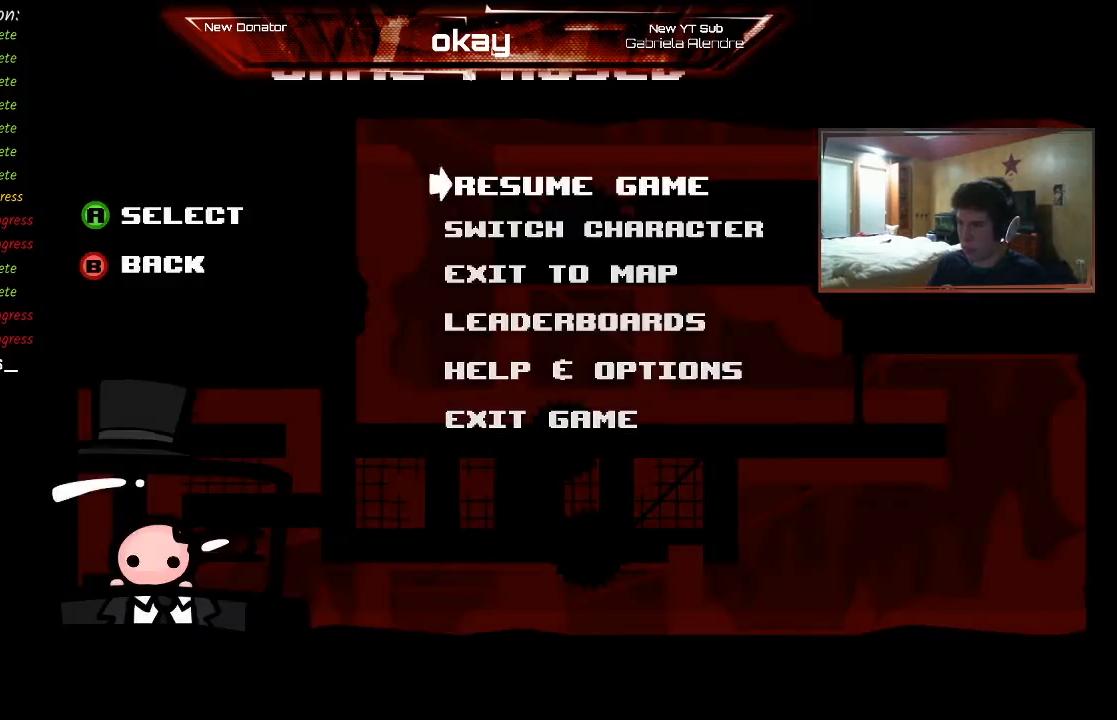
{"buttons": [], "left_stick": "center", "events": [[67, "left_stick", "down"], [200, "A", "down"], [233, "left_stick", "center"], [267, "A", "up"]]}
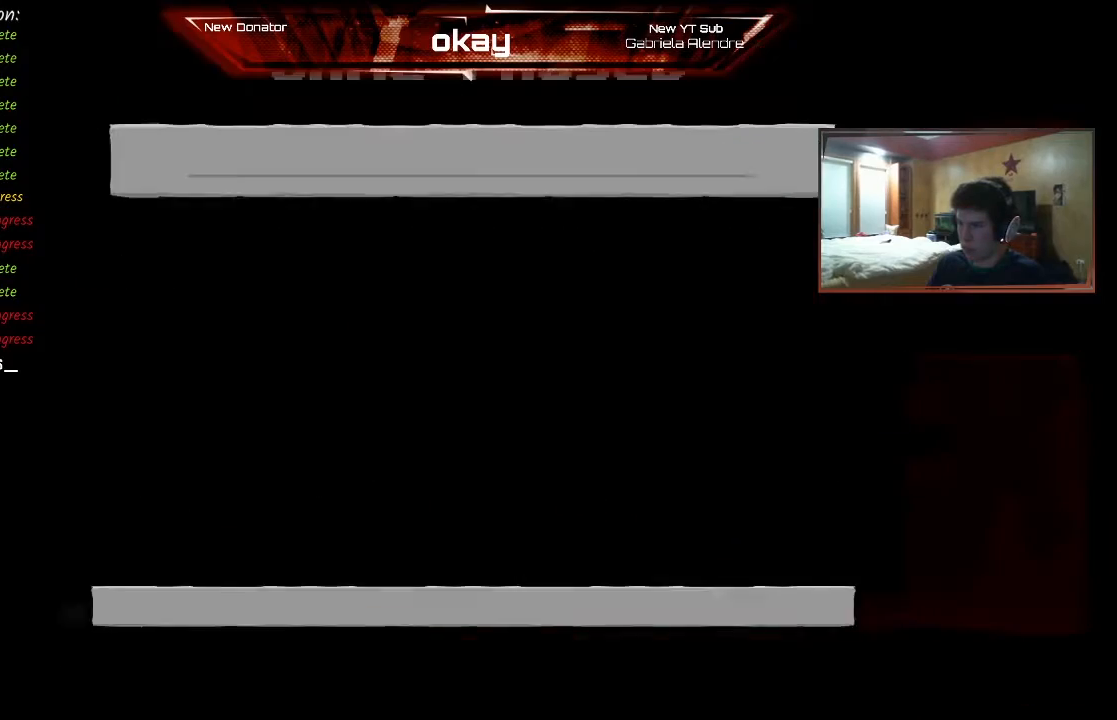
{"buttons": [], "left_stick": "down", "events": [[100, "B", "down"], [200, "B", "up"], [467, "left_stick", "down"]]}
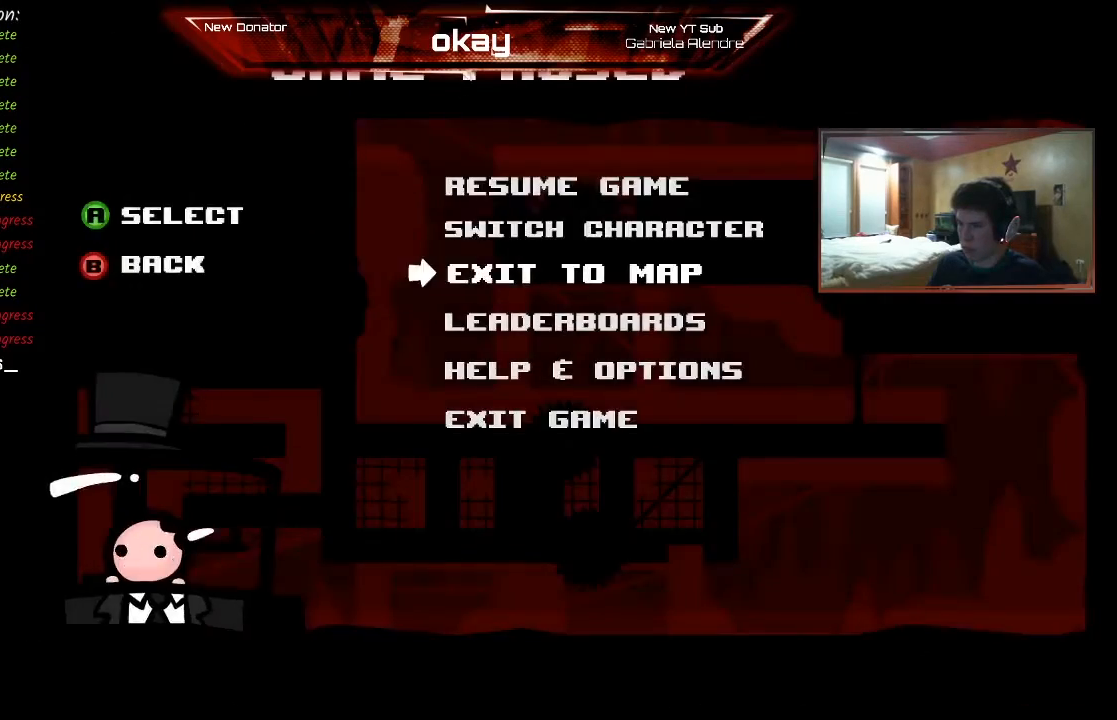
{"buttons": [], "left_stick": "center", "events": [[67, "A", "down"], [133, "A", "up"], [133, "left_stick", "center"]]}
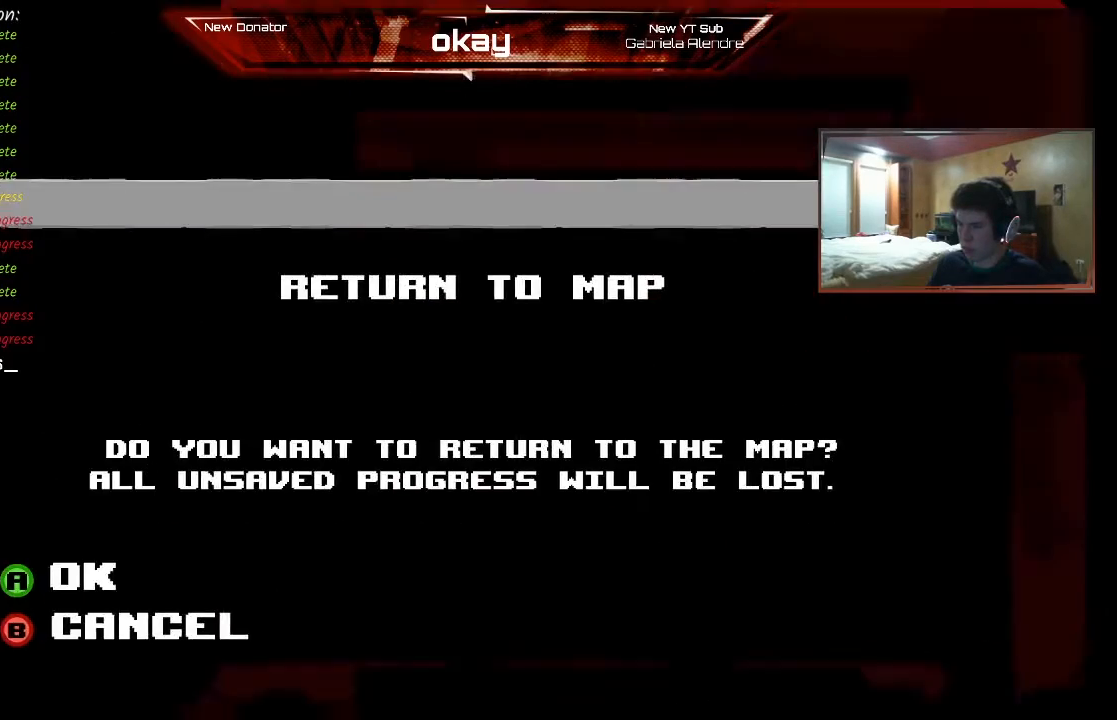
{"buttons": [], "left_stick": "center", "events": [[33, "A", "down"], [167, "A", "up"], [300, "START", "down"], [467, "START", "up"]]}
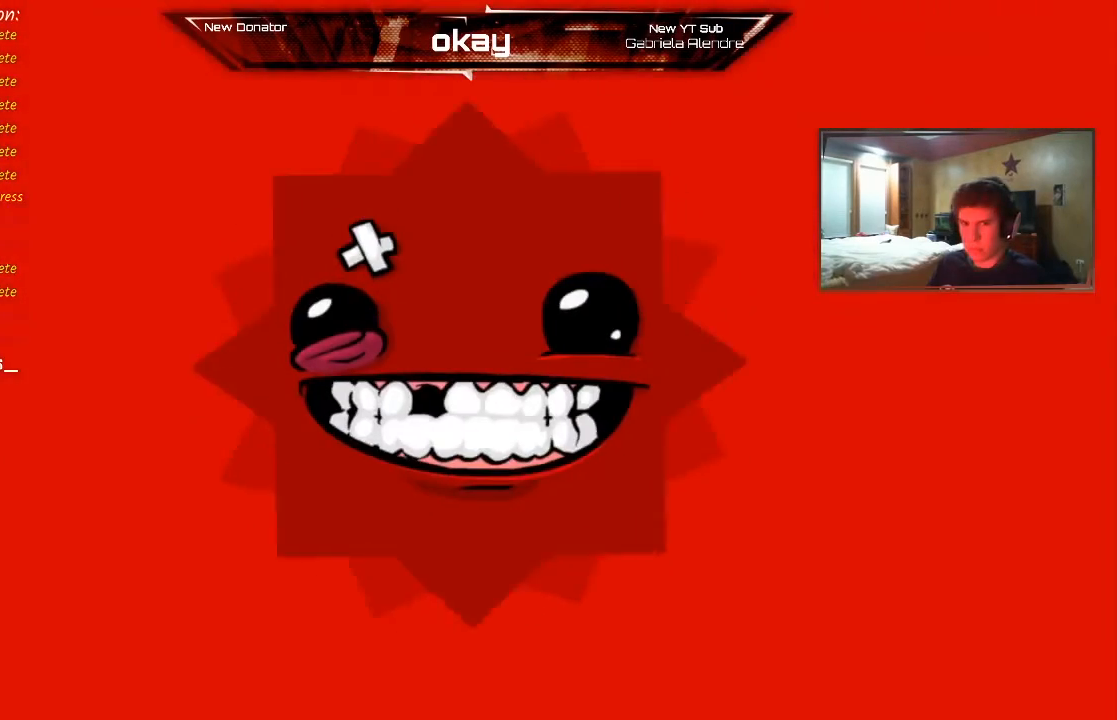
{"buttons": [], "left_stick": "center", "events": []}
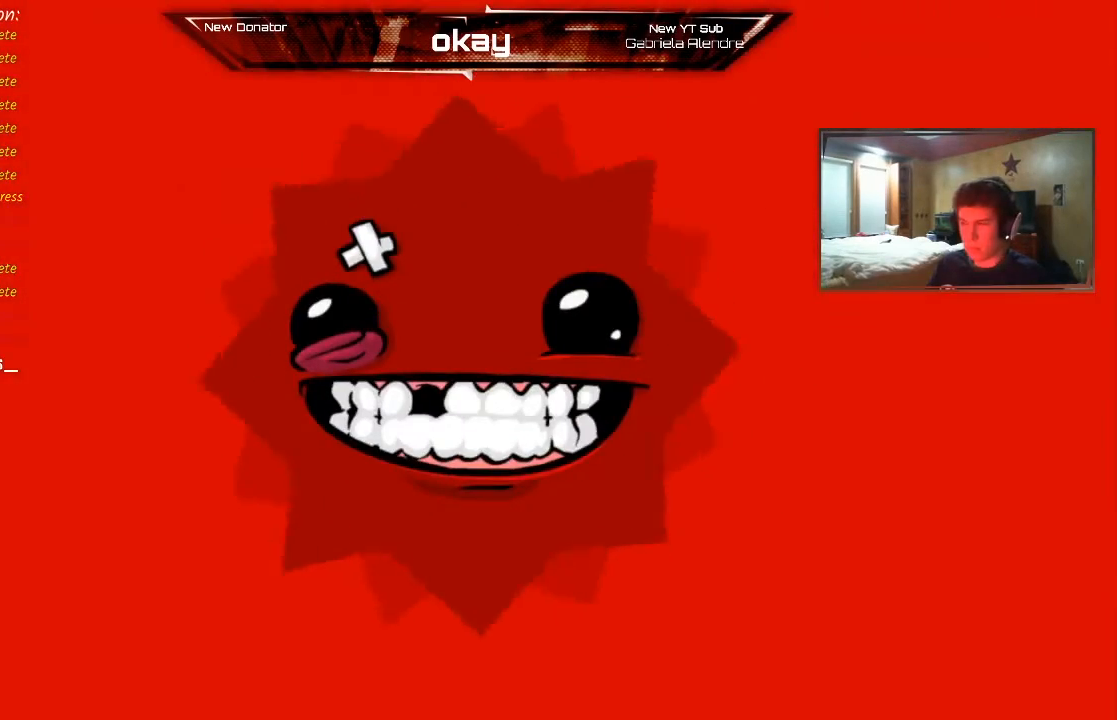
{"buttons": [], "left_stick": "center", "events": []}
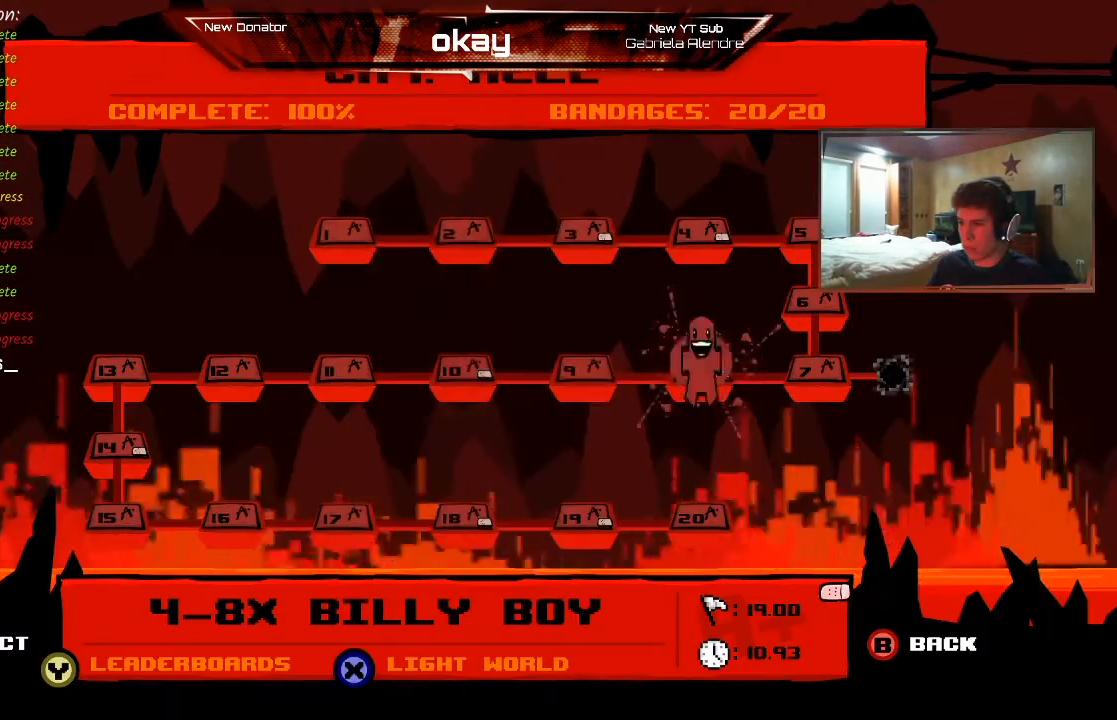
{"buttons": [], "left_stick": "left", "events": [[433, "left_stick", "left"]]}
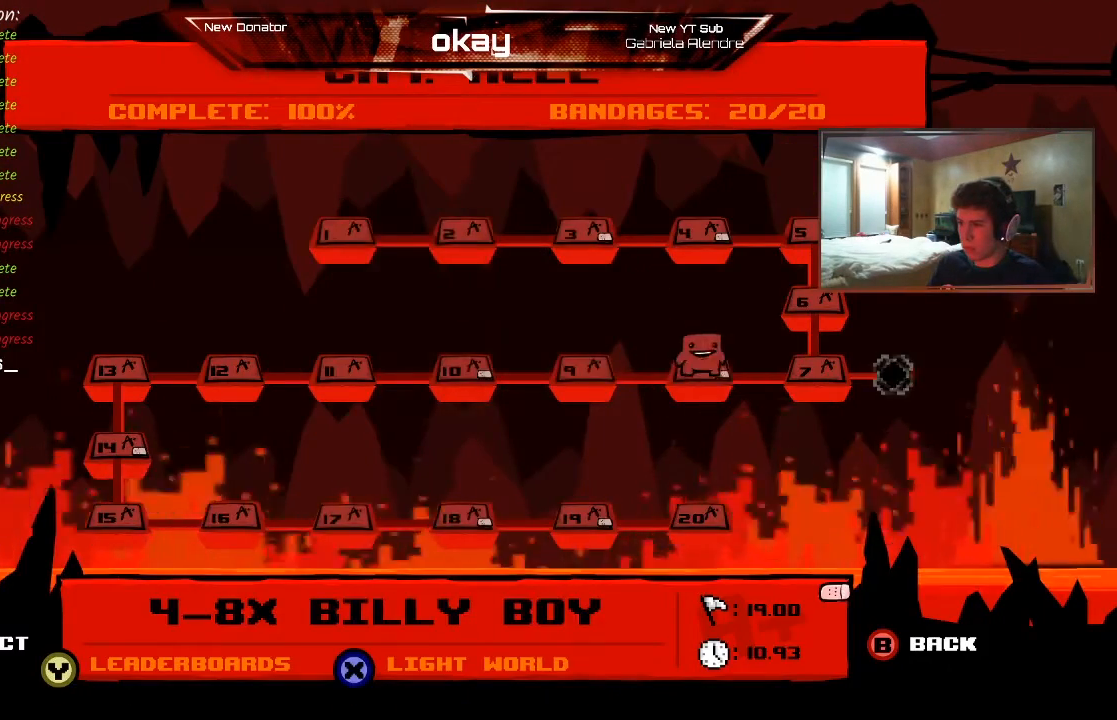
{"buttons": [], "left_stick": "center", "events": [[133, "left_stick", "center"], [233, "left_stick", "left"], [367, "left_stick", "center"]]}
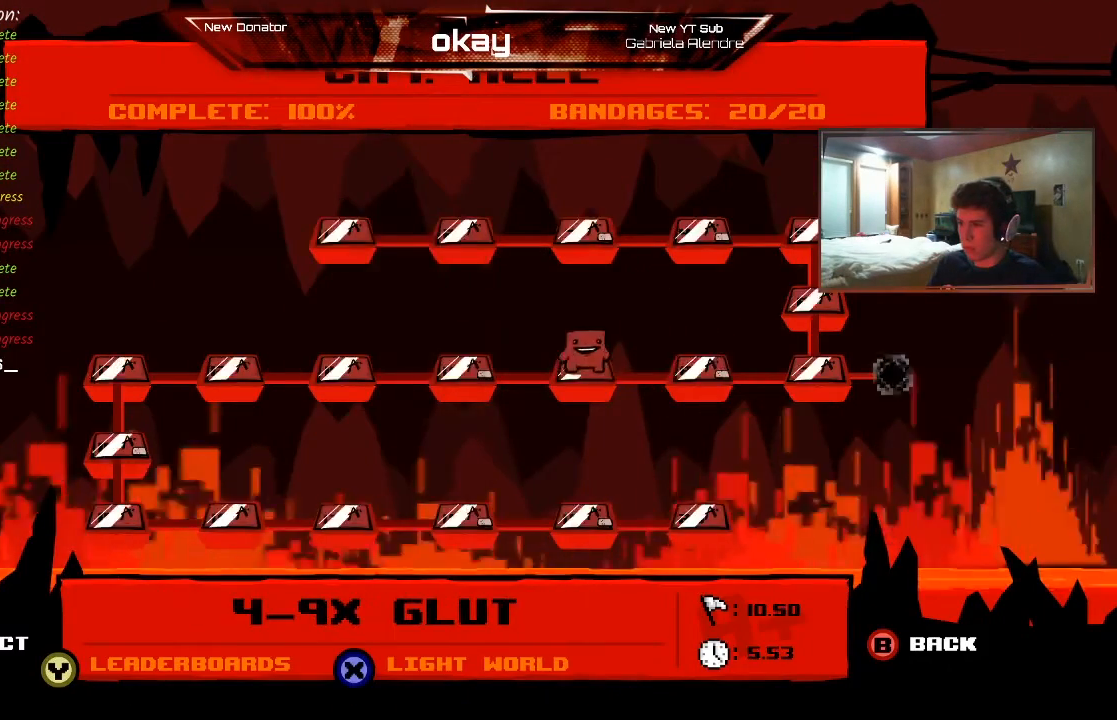
{"buttons": ["A"], "left_stick": "center", "events": [[367, "A", "down"]]}
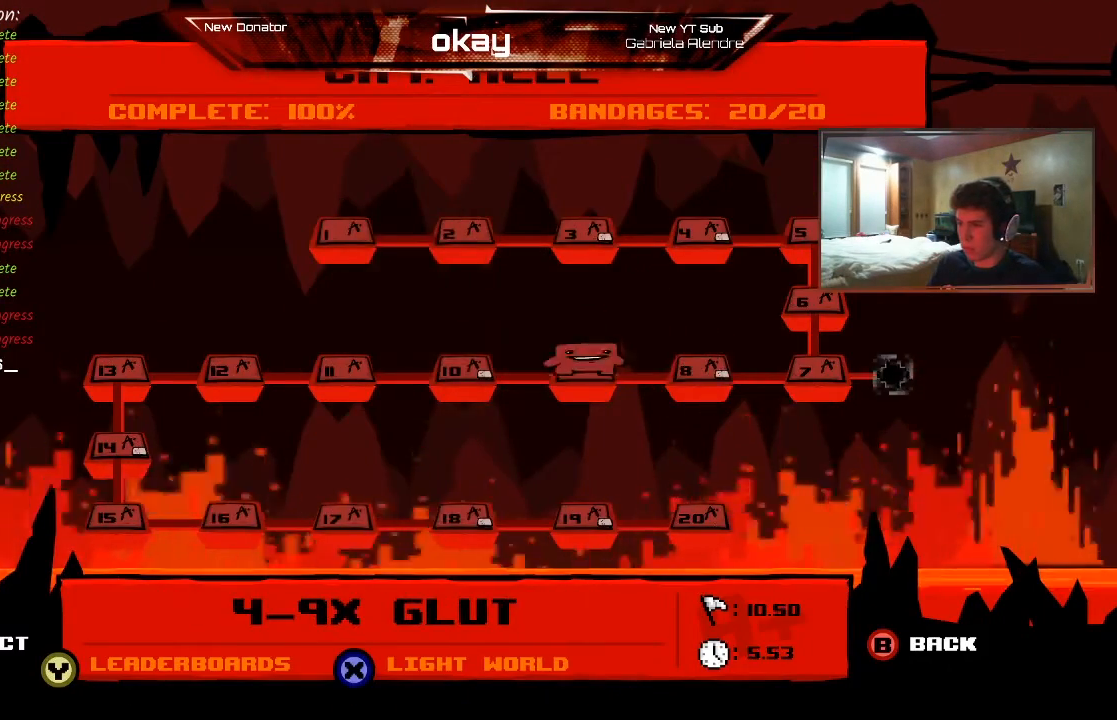
{"buttons": [], "left_stick": "center", "events": [[167, "A", "up"]]}
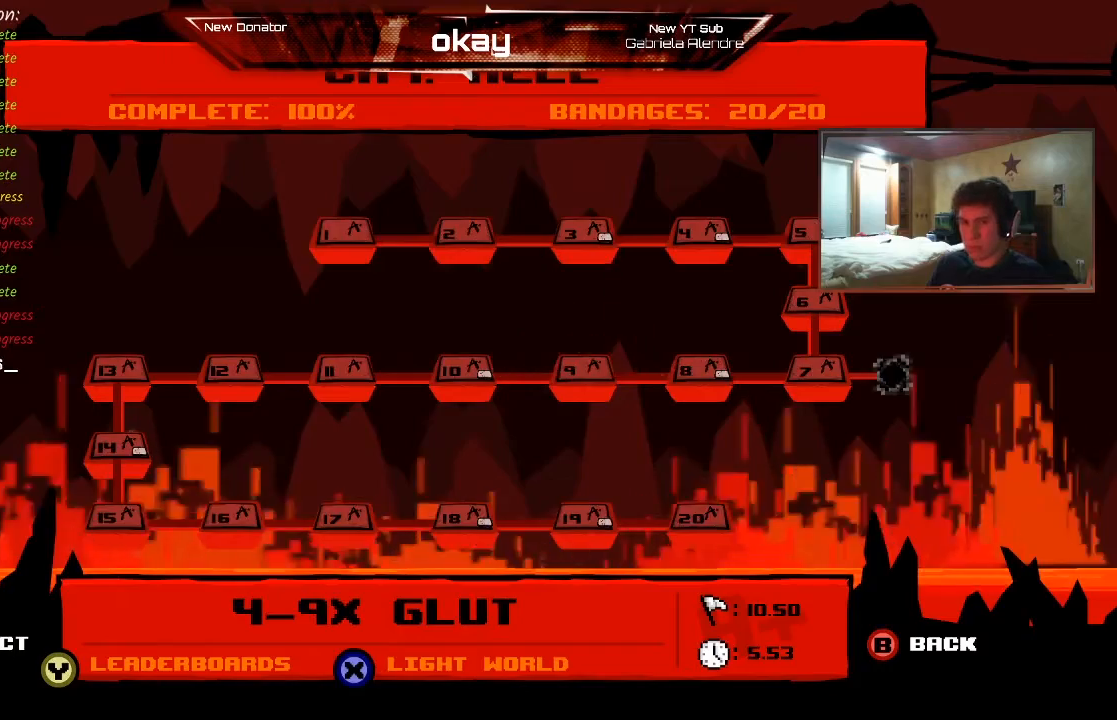
{"buttons": [], "left_stick": "right", "events": [[500, "left_stick", "right"]]}
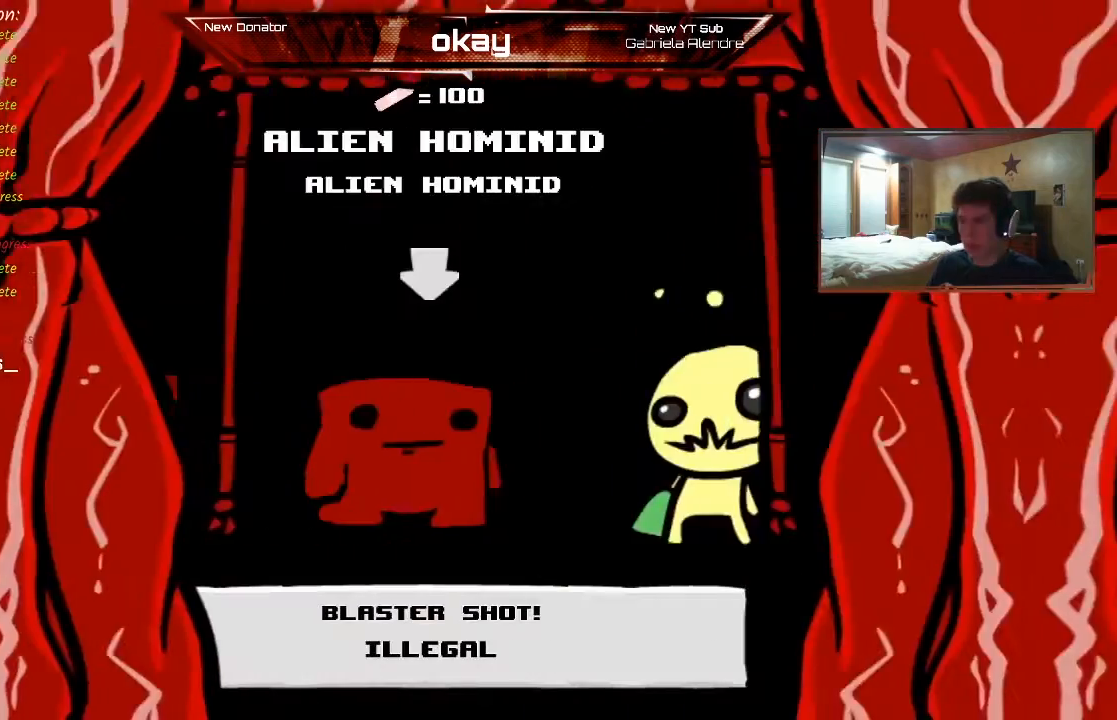
{"buttons": [], "left_stick": "center", "events": [[133, "left_stick", "center"], [333, "left_stick", "right"], [467, "left_stick", "center"]]}
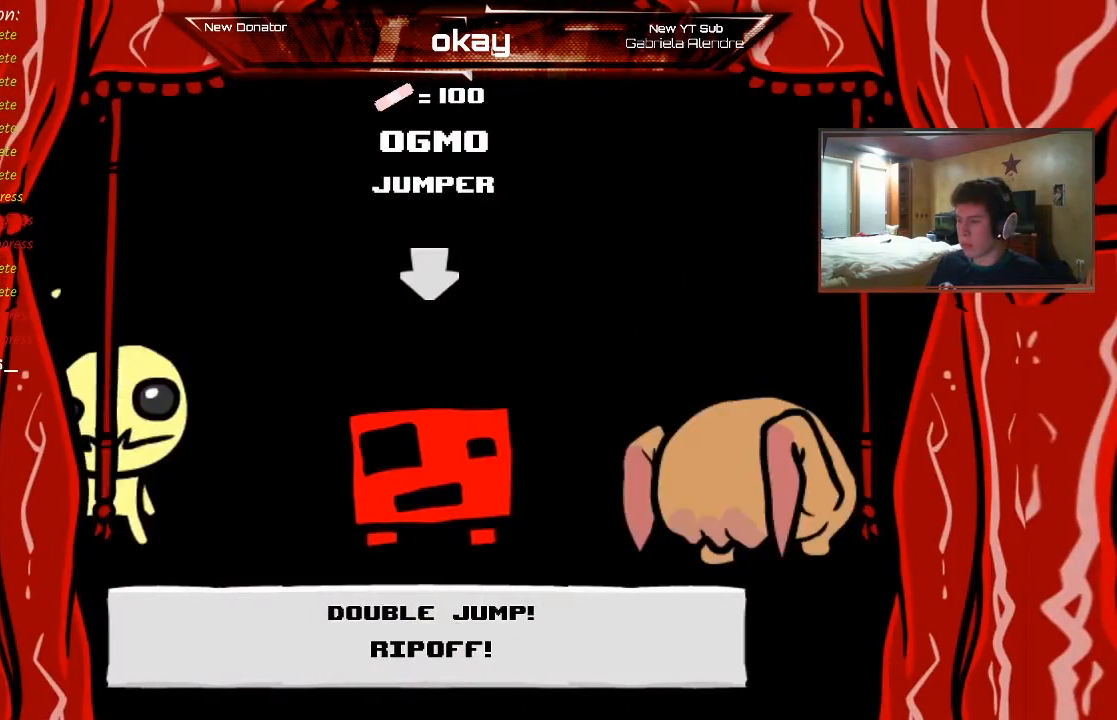
{"buttons": [], "left_stick": "right", "events": [[133, "left_stick", "right"], [300, "left_stick", "center"], [433, "left_stick", "right"]]}
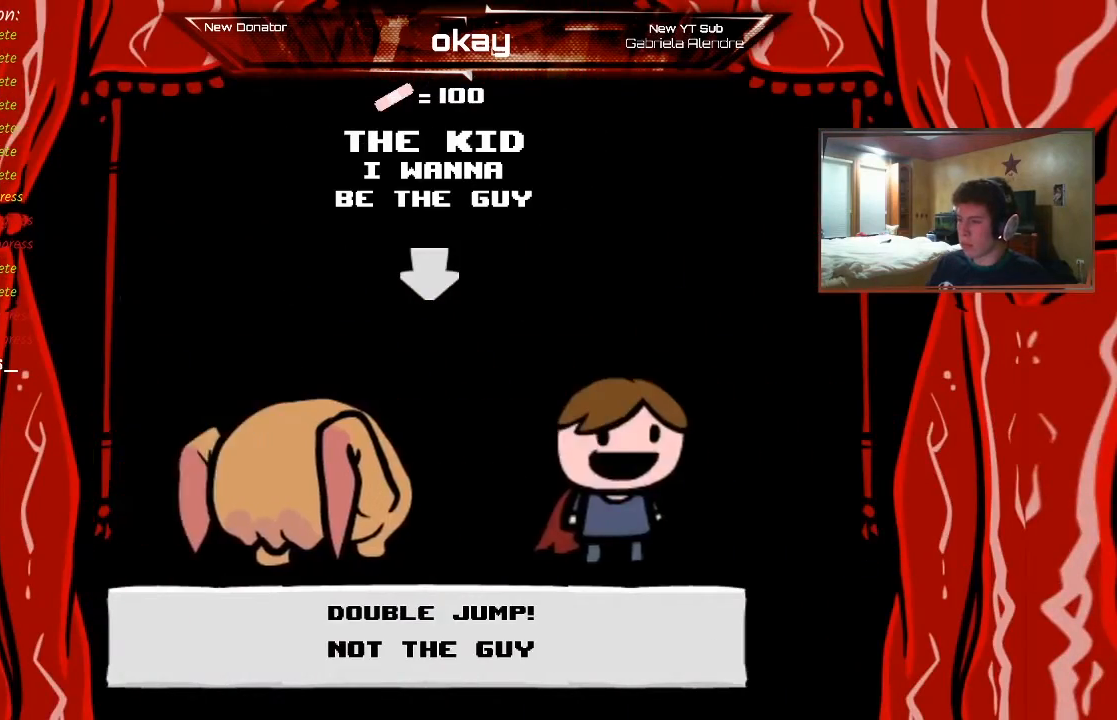
{"buttons": ["A", "L1", "R1", "R2"], "left_stick": "center", "events": [[100, "left_stick", "center"], [233, "A", "down"], [367, "R1", "down"], [400, "L1", "down"], [500, "R2", "down"]]}
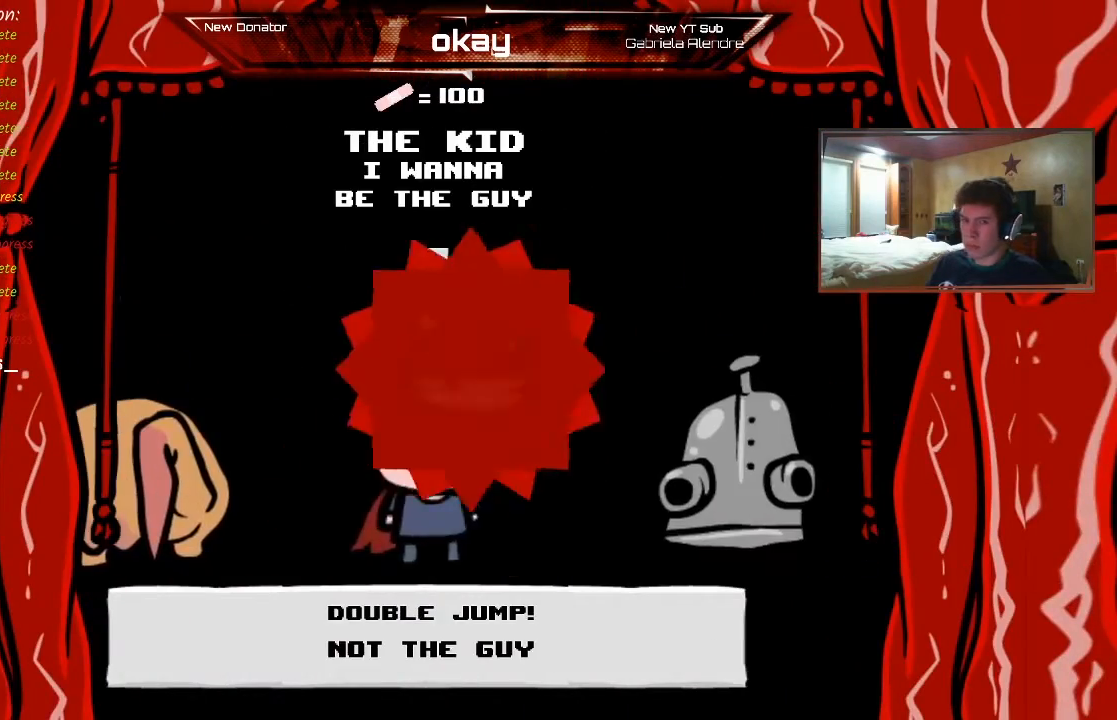
{"buttons": ["R2"], "left_stick": "center", "events": [[33, "A", "up"], [33, "L2", "down"], [133, "R1", "up"], [167, "L1", "up"], [300, "L2", "up"]]}
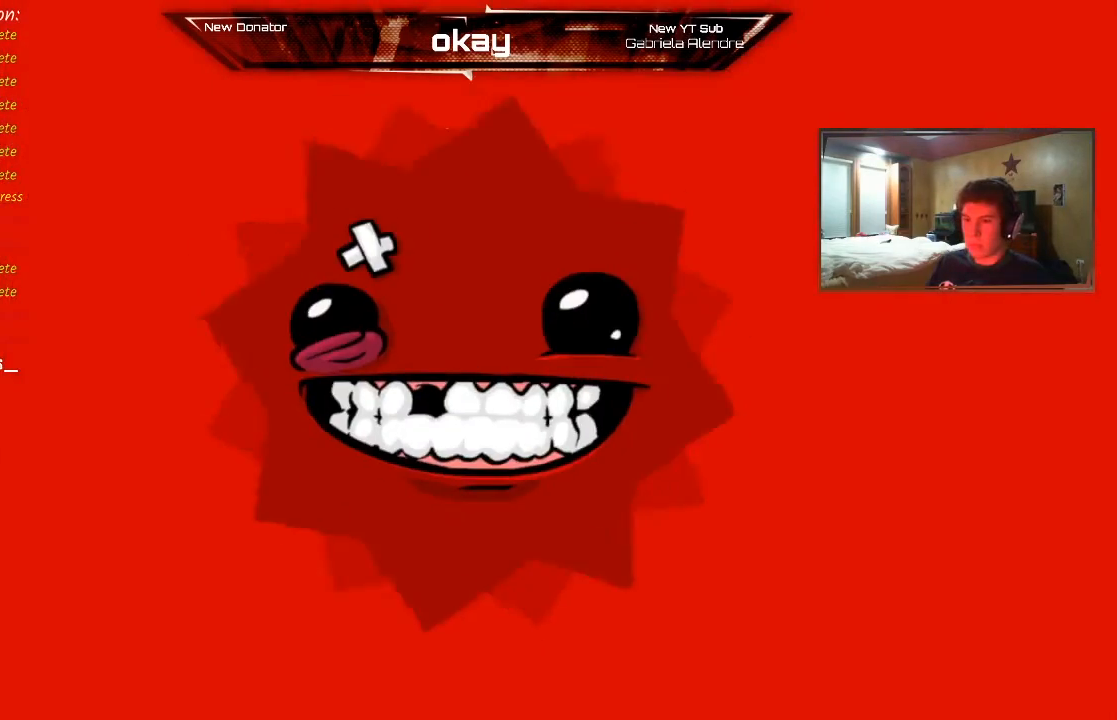
{"buttons": ["R2"], "left_stick": "center", "events": []}
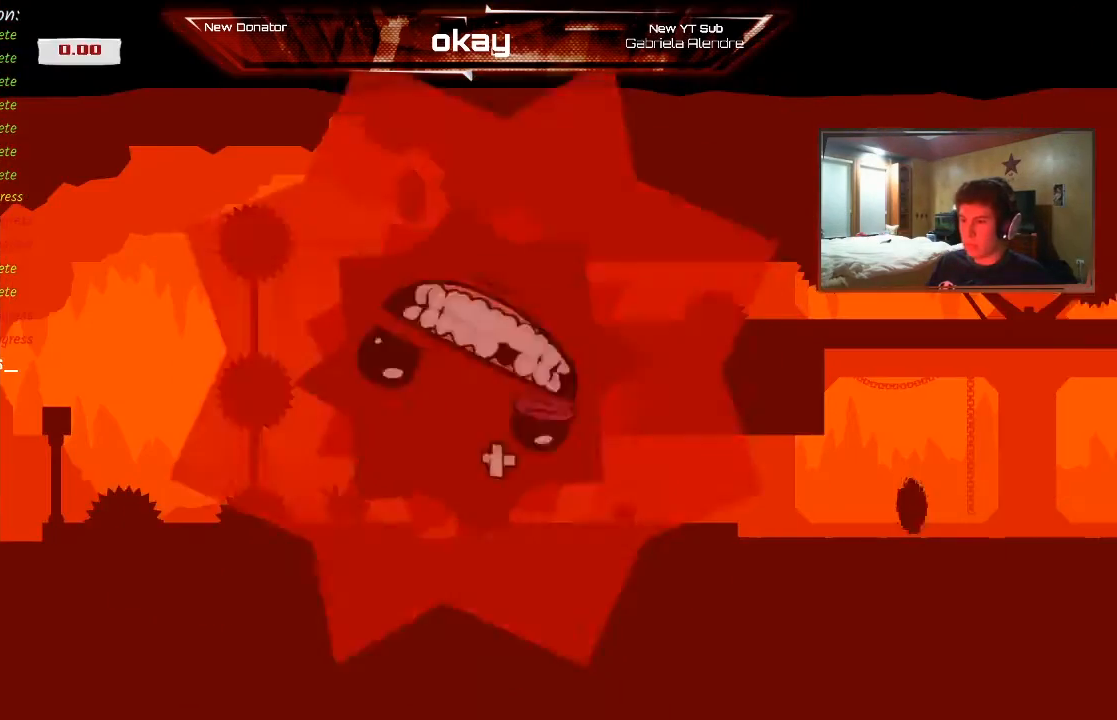
{"buttons": ["R2"], "left_stick": "center", "events": []}
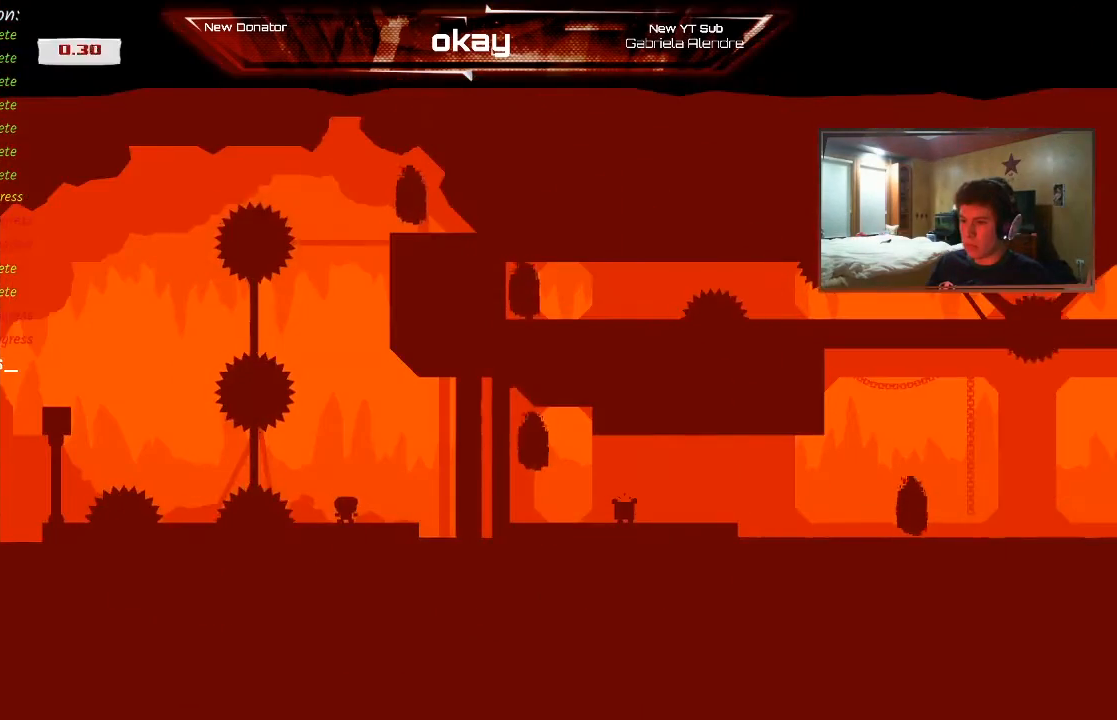
{"buttons": ["R2"], "left_stick": "center", "events": [[167, "A", "down"], [467, "A", "up"]]}
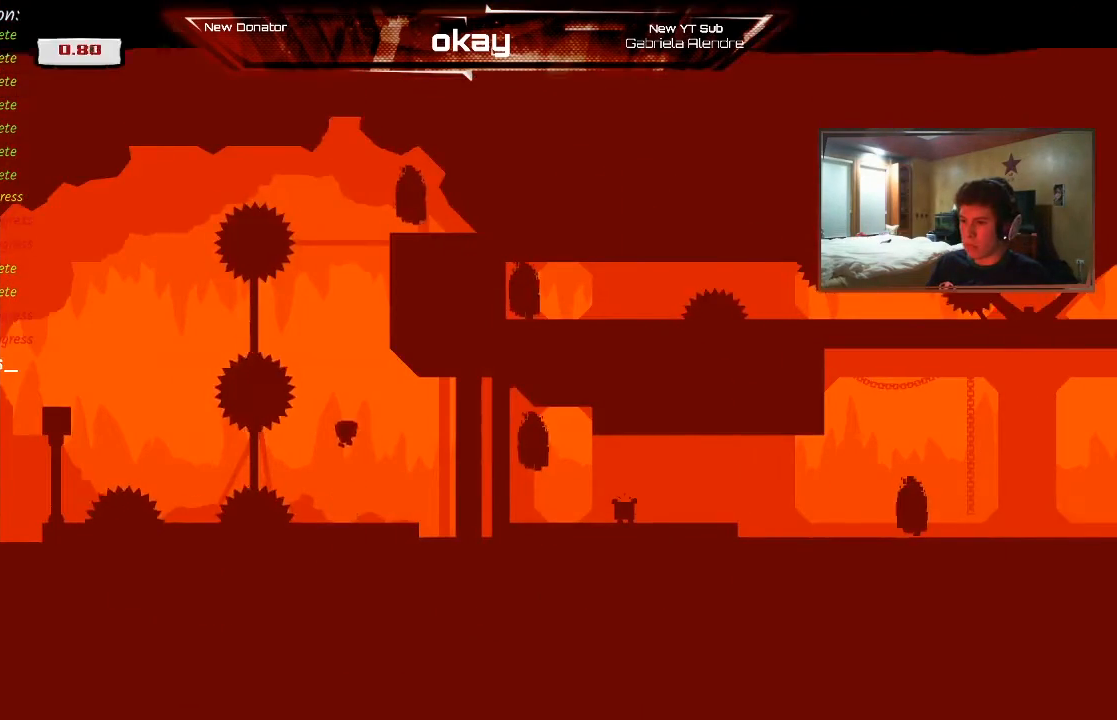
{"buttons": ["A", "R2"], "left_stick": "right", "events": [[33, "A", "down"], [167, "left_stick", "right"], [467, "A", "up"], [500, "A", "down"]]}
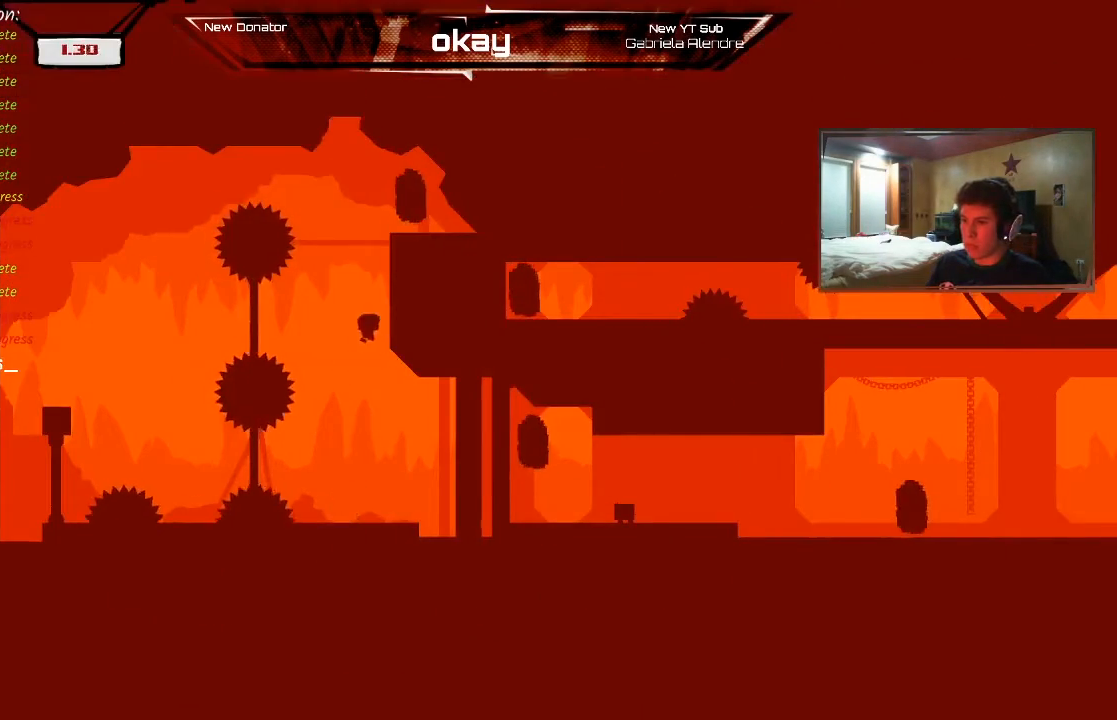
{"buttons": ["A", "R2"], "left_stick": "right", "events": [[200, "A", "up"], [300, "A", "down"]]}
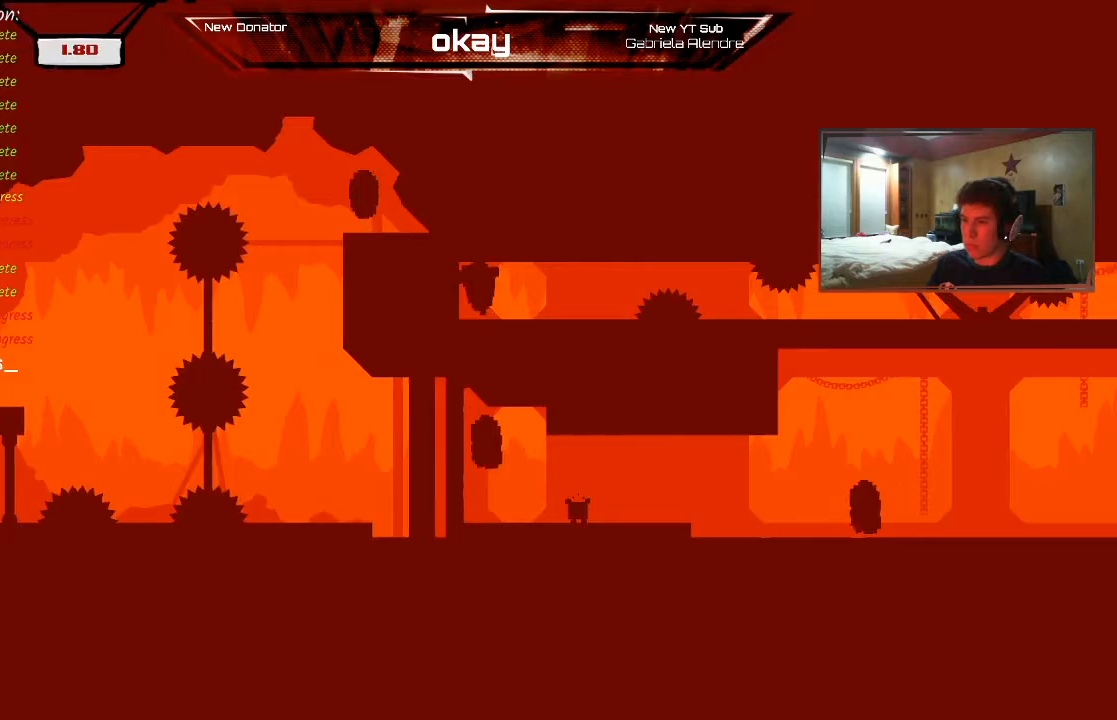
{"buttons": ["R2"], "left_stick": "left", "events": [[133, "A", "up"], [167, "left_stick", "left"]]}
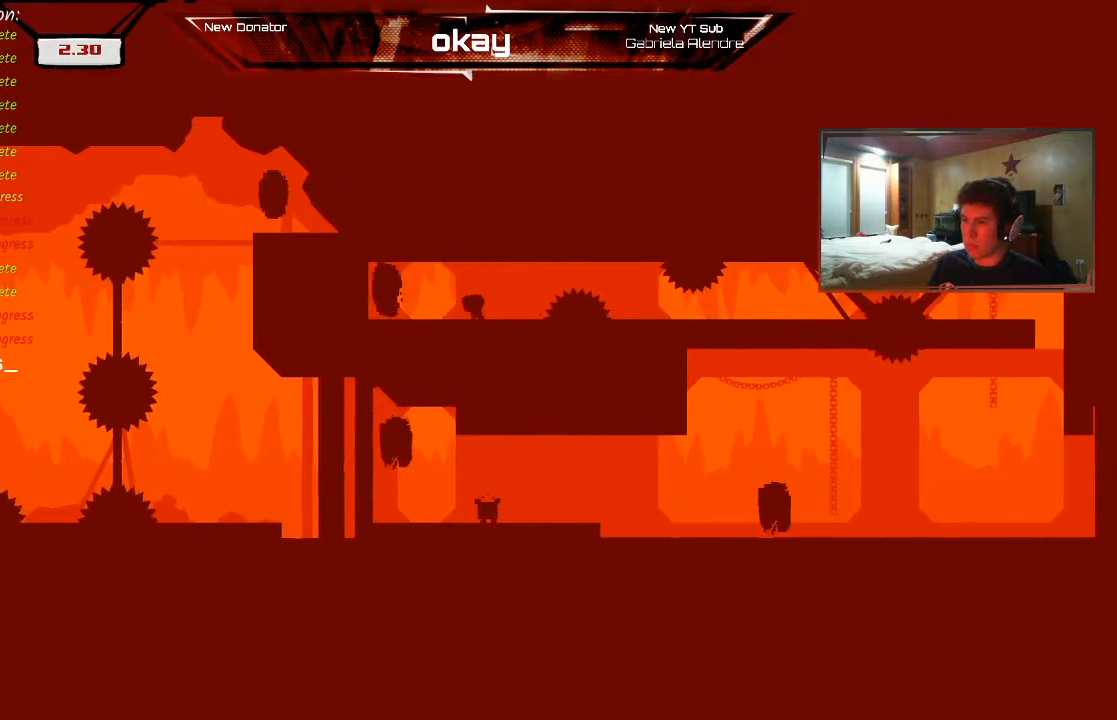
{"buttons": ["R2"], "left_stick": "right", "events": [[167, "left_stick", "right"]]}
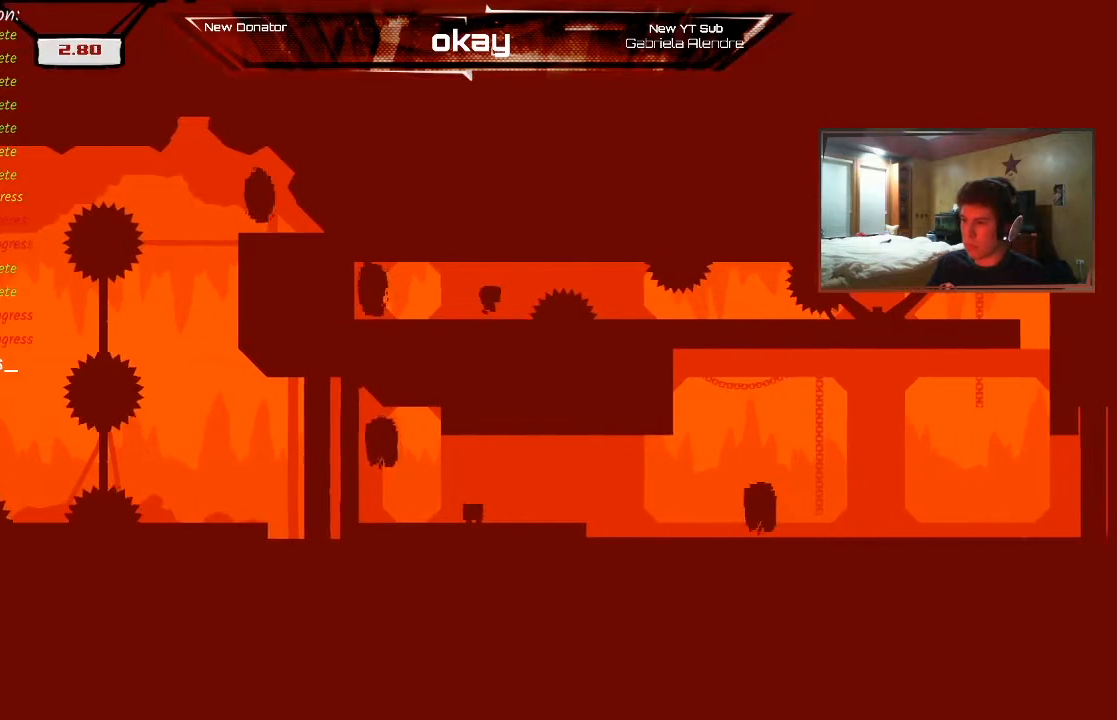
{"buttons": ["R2"], "left_stick": "right", "events": [[33, "A", "down"], [200, "left_stick", "left"], [267, "A", "up"], [433, "left_stick", "right"]]}
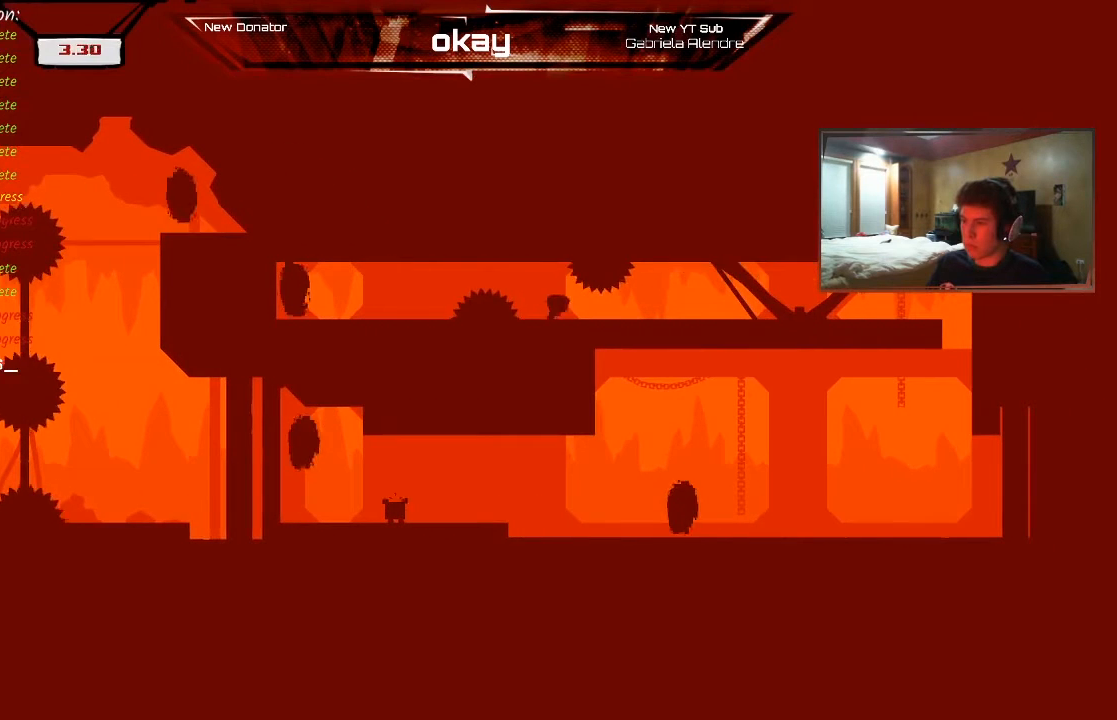
{"buttons": ["R2"], "left_stick": "center", "events": [[267, "left_stick", "center"]]}
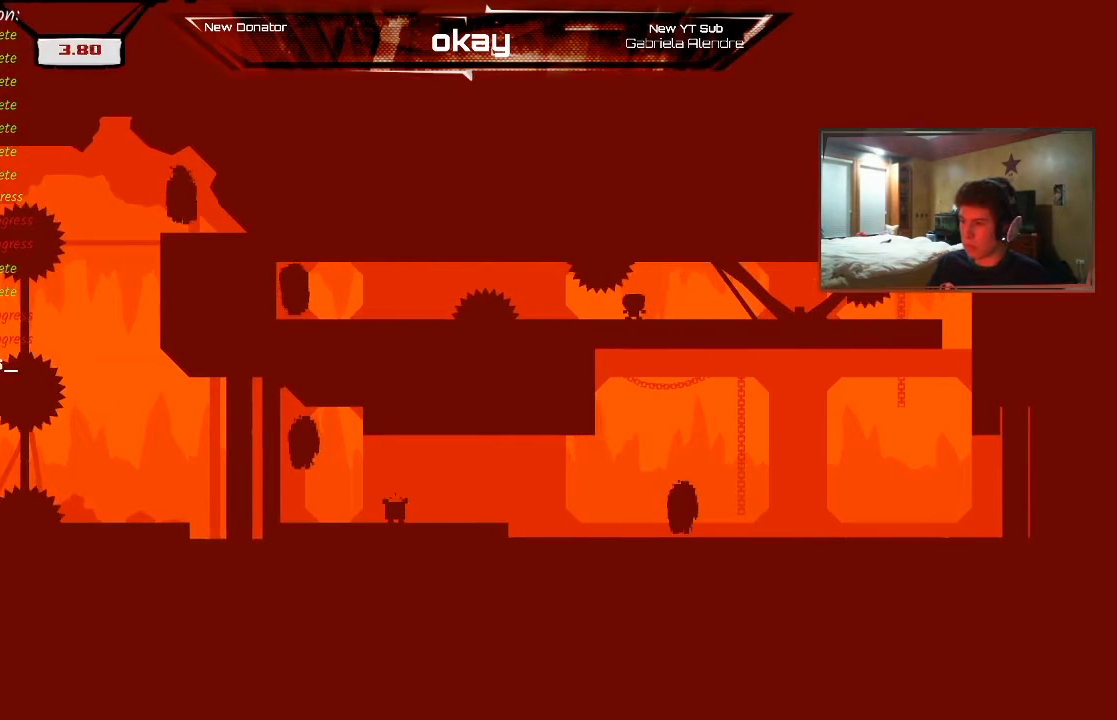
{"buttons": ["R2"], "left_stick": "center", "events": []}
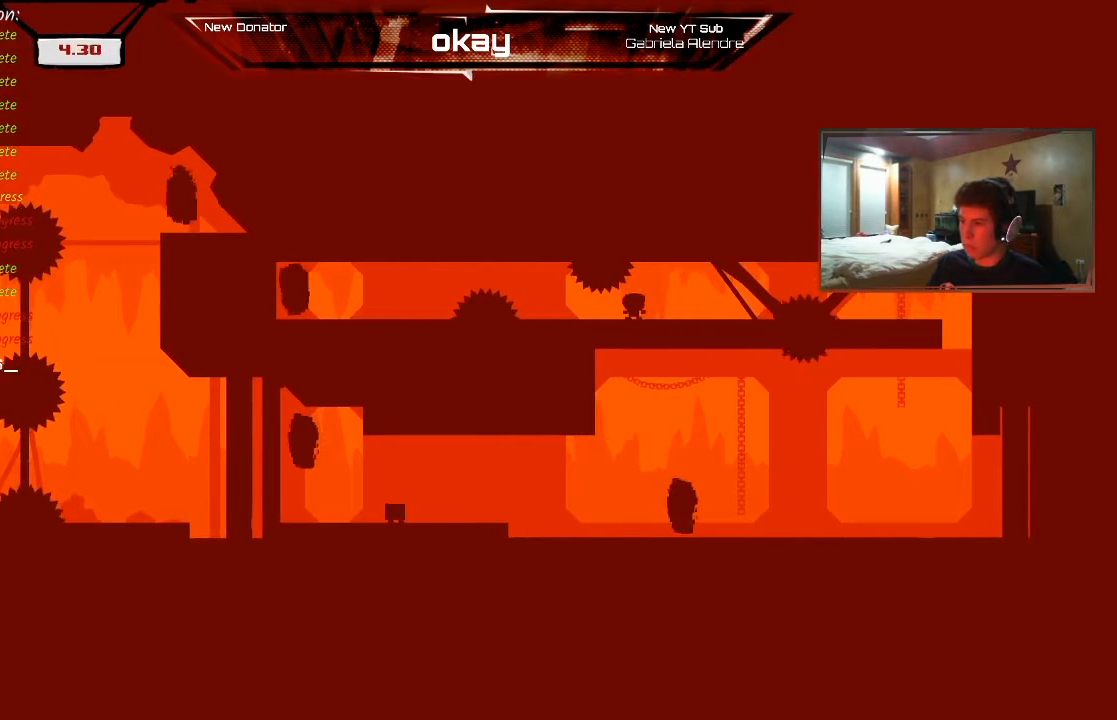
{"buttons": ["R2"], "left_stick": "center", "events": []}
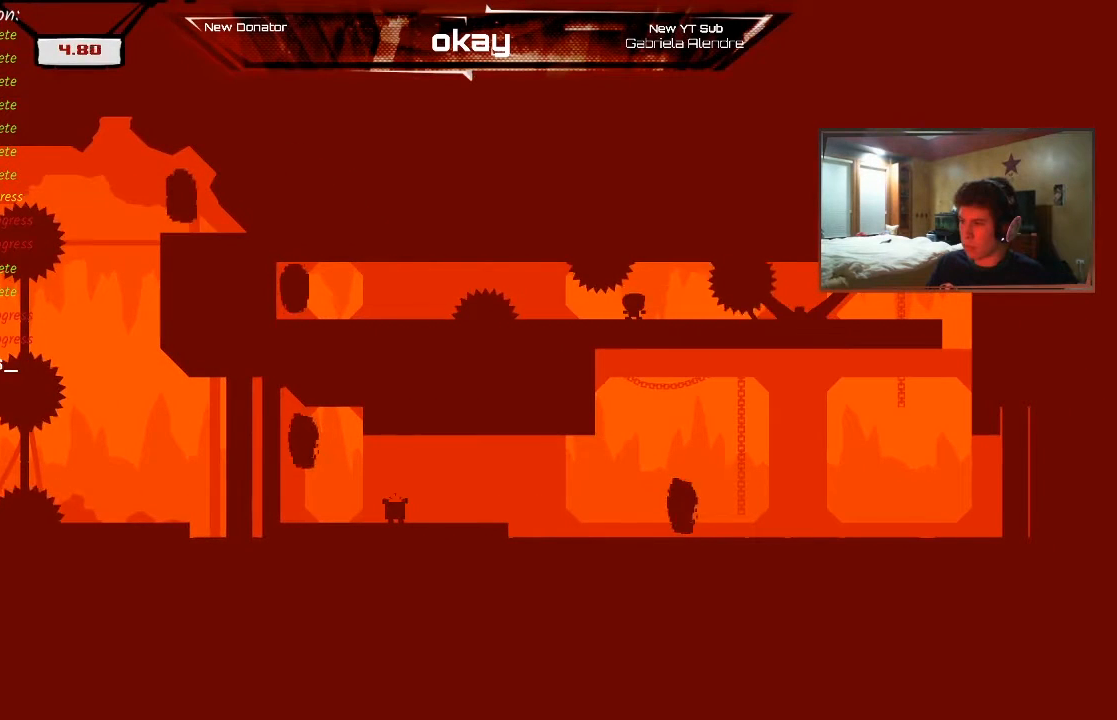
{"buttons": ["R2"], "left_stick": "right", "events": [[33, "left_stick", "right"]]}